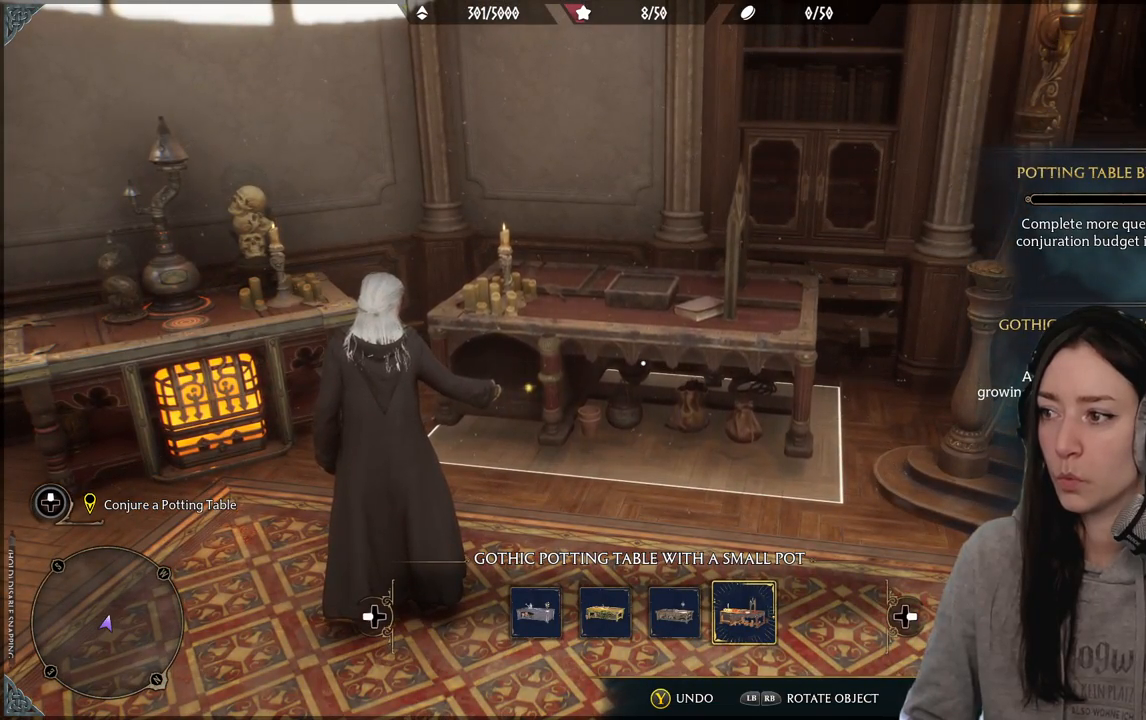
Gameplay with a controller (Xbox layout); each line is a JSON object with the inputs held at the frame after it. "events" lists button and stick changes between this image and that frame as [ms after this image, input, new state], when the widget could be followed in between.
{"buttons": [], "left_stick": "center", "right_stick": "center", "events": []}
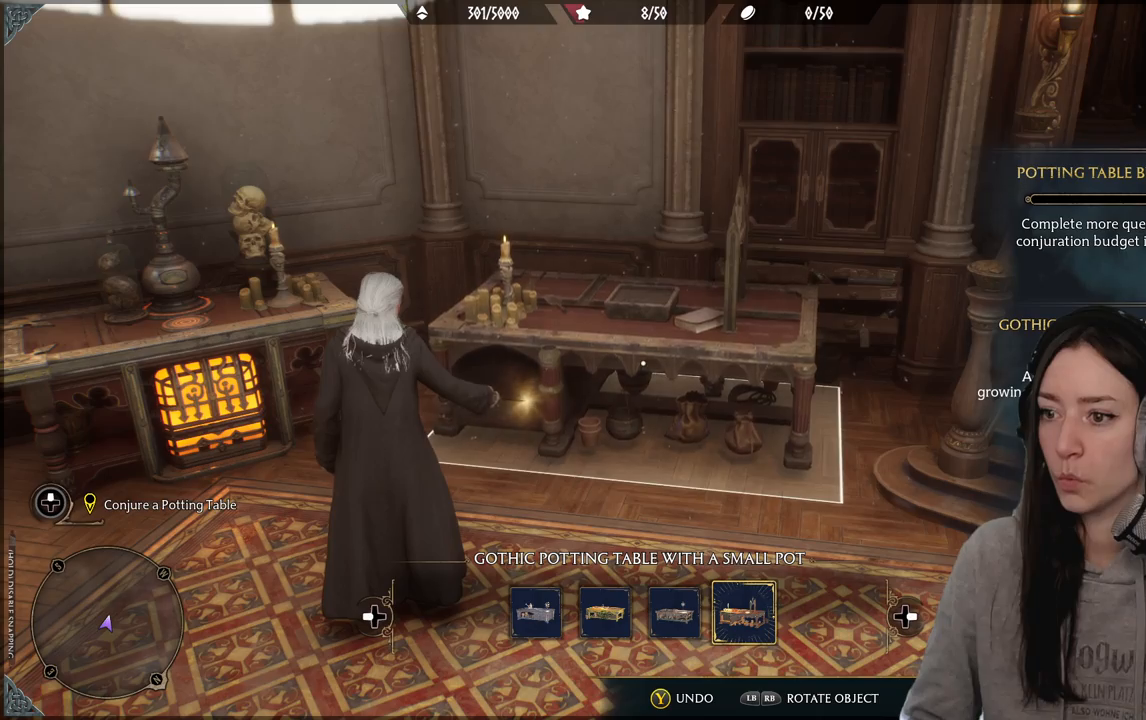
{"buttons": [], "left_stick": "center", "right_stick": "center", "events": [[283, "A", "down"], [400, "A", "up"]]}
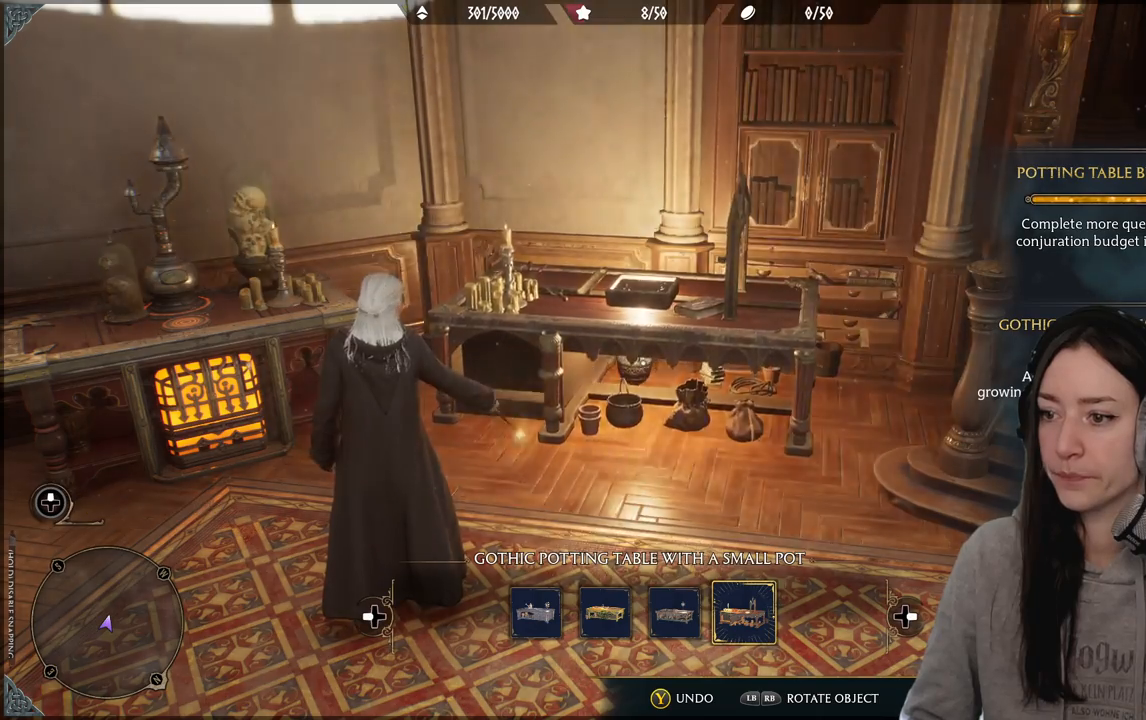
{"buttons": [], "left_stick": "center", "right_stick": "center", "events": []}
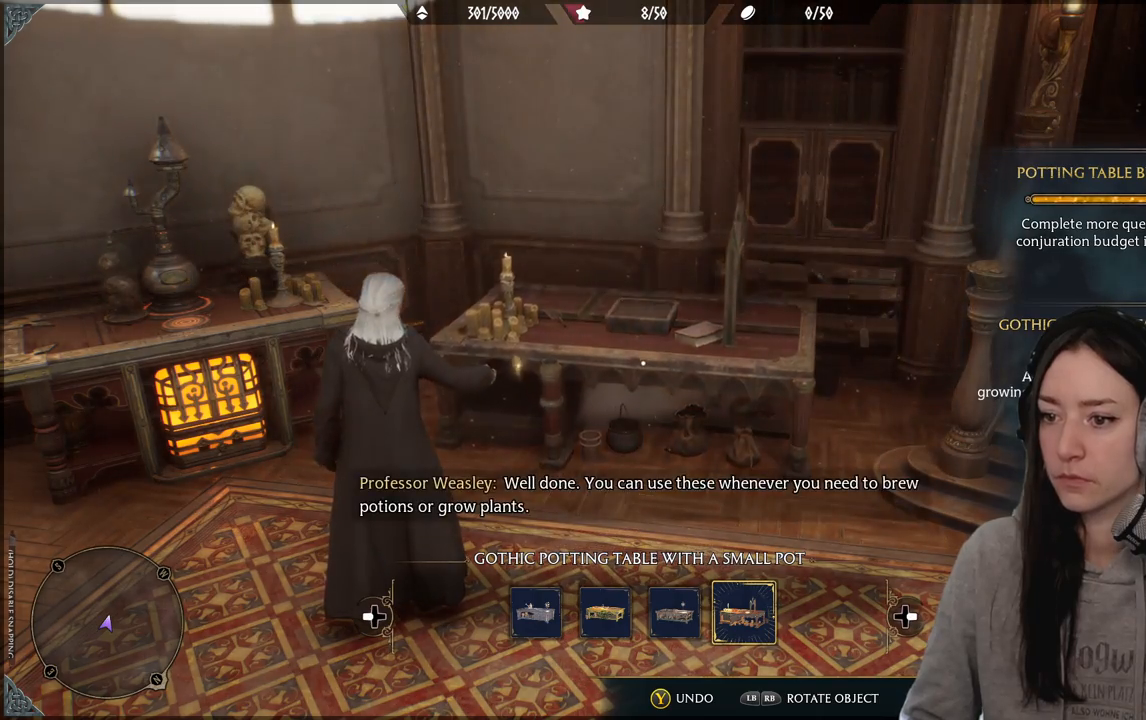
{"buttons": [], "left_stick": "down-left", "right_stick": "left", "events": [[217, "left_stick", "down-left"], [317, "right_stick", "left"]]}
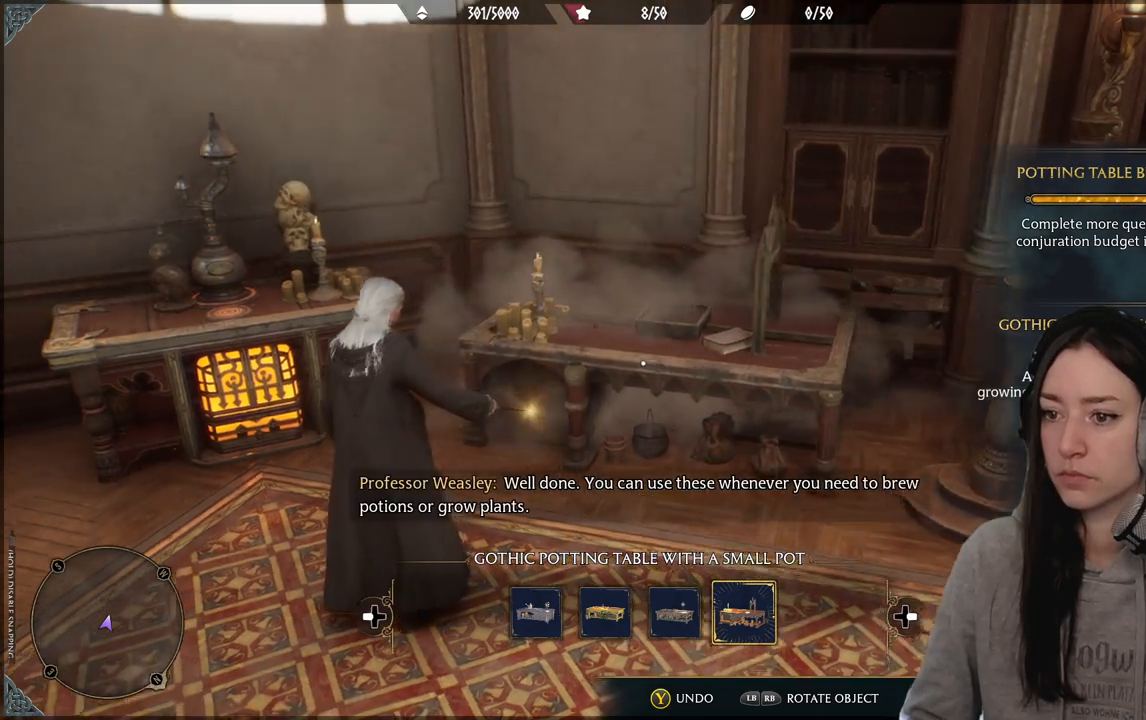
{"buttons": [], "left_stick": "center", "right_stick": "center", "events": [[83, "right_stick", "up-left"], [300, "right_stick", "center"], [467, "left_stick", "center"]]}
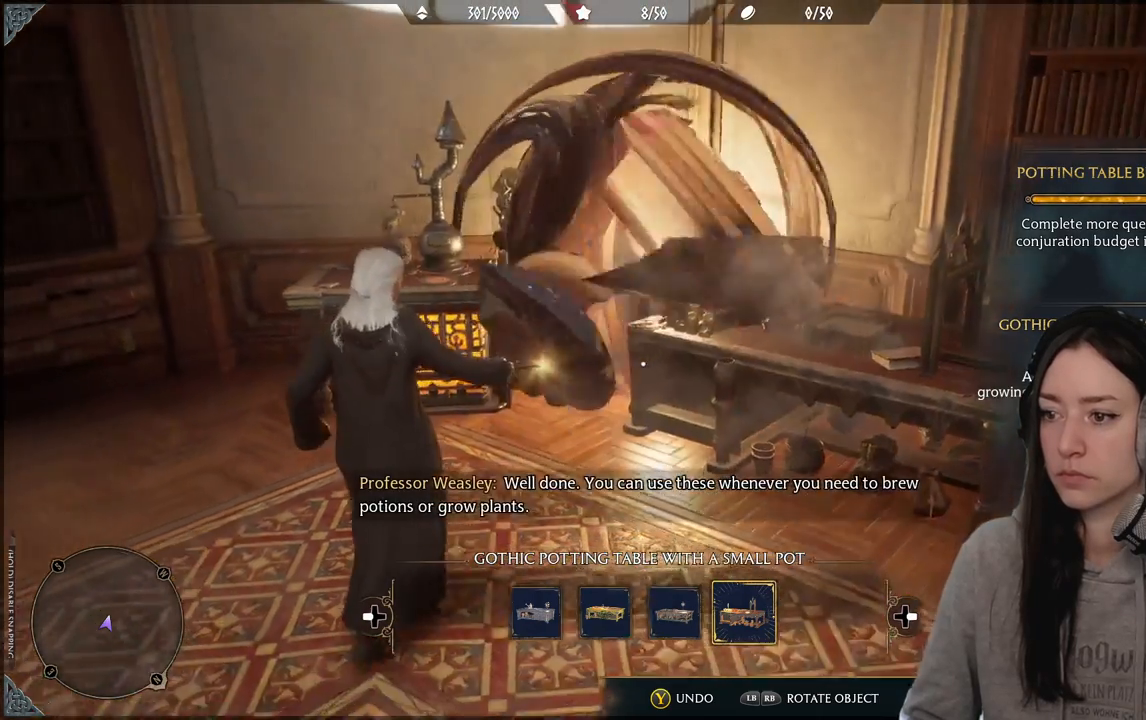
{"buttons": [], "left_stick": "down", "right_stick": "right", "events": [[300, "left_stick", "down"], [350, "right_stick", "right"]]}
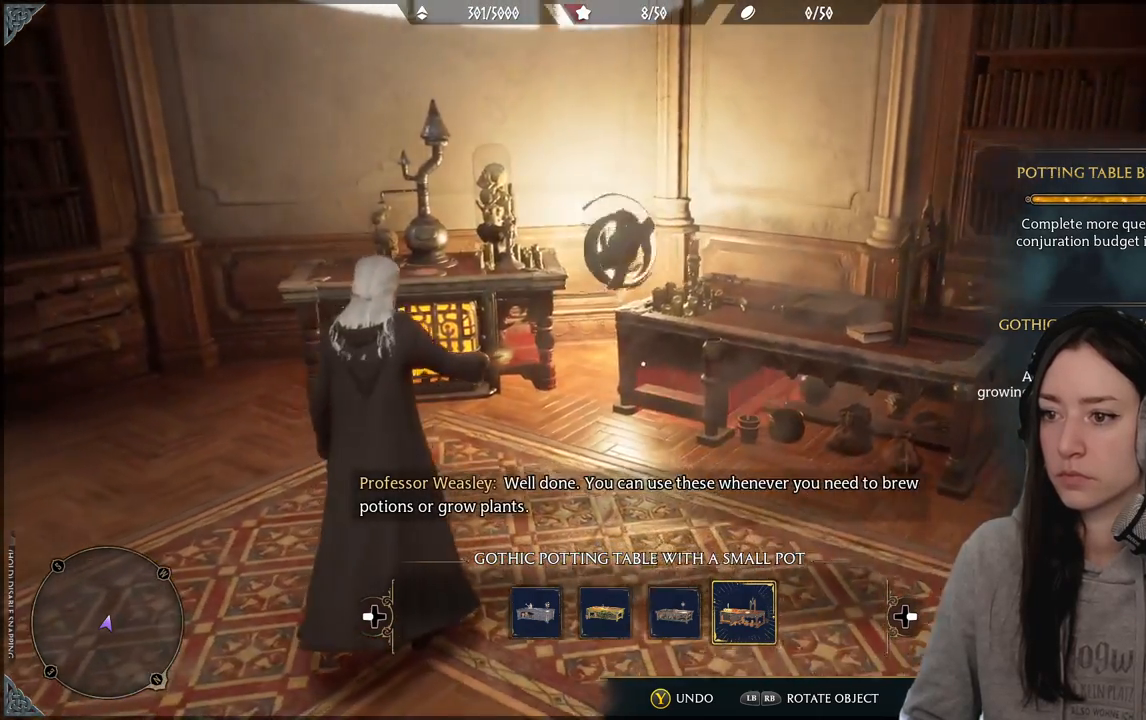
{"buttons": [], "left_stick": "down", "right_stick": "center", "events": [[400, "right_stick", "center"]]}
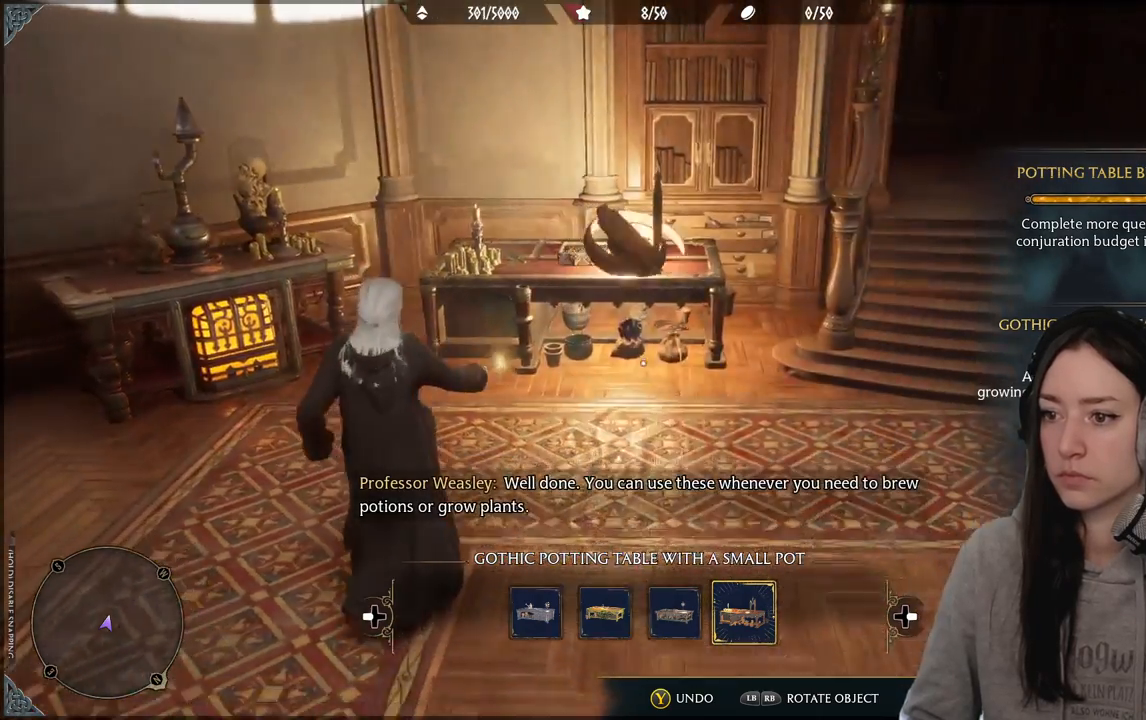
{"buttons": [], "left_stick": "center", "right_stick": "down-right", "events": [[283, "left_stick", "down-right"], [350, "right_stick", "down-right"], [500, "left_stick", "center"]]}
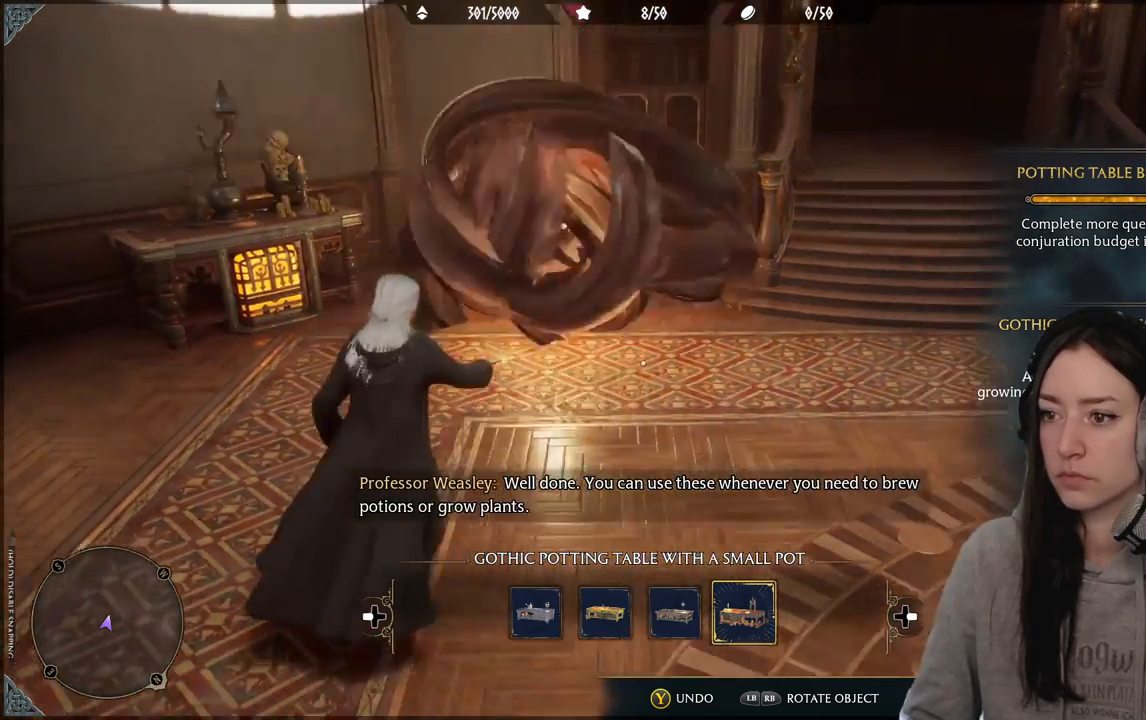
{"buttons": [], "left_stick": "down-left", "right_stick": "center", "events": [[300, "right_stick", "center"], [417, "left_stick", "down-left"]]}
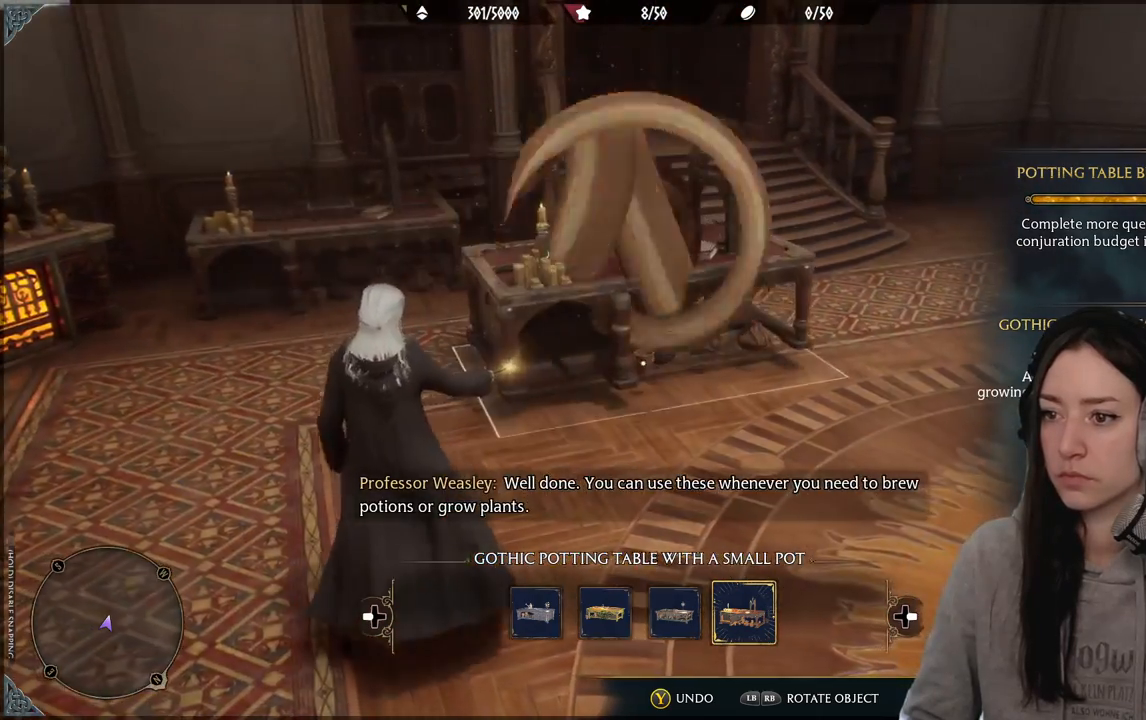
{"buttons": [], "left_stick": "center", "right_stick": "center", "events": [[117, "left_stick", "center"]]}
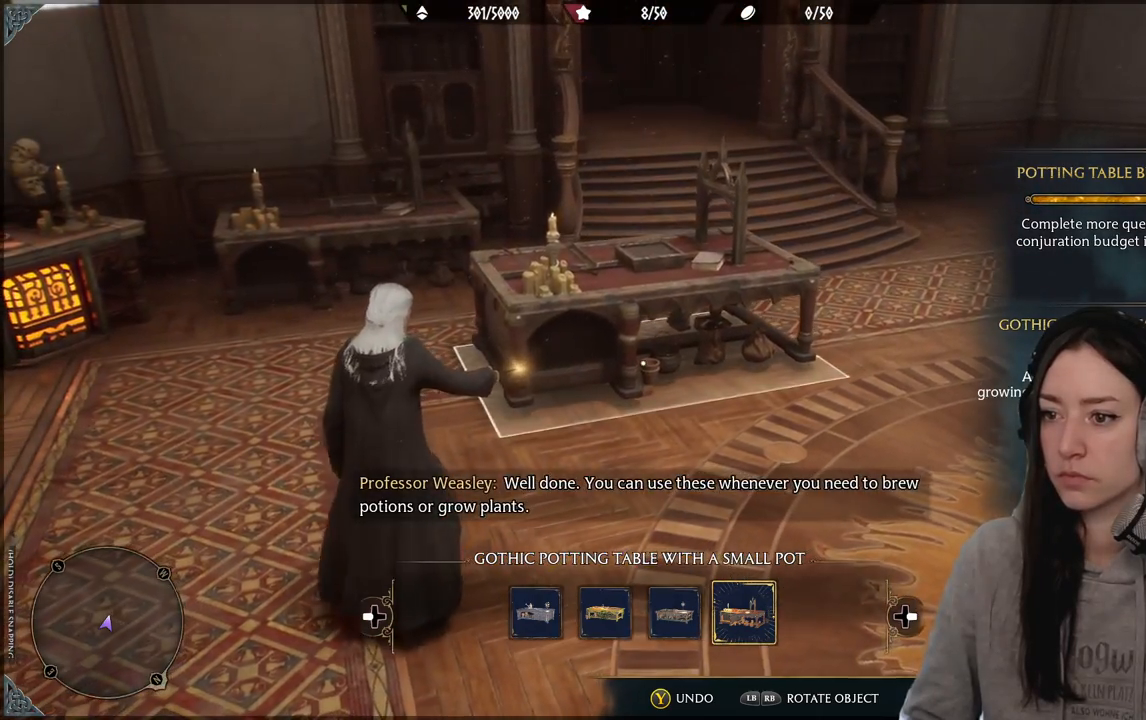
{"buttons": [], "left_stick": "center", "right_stick": "center", "events": []}
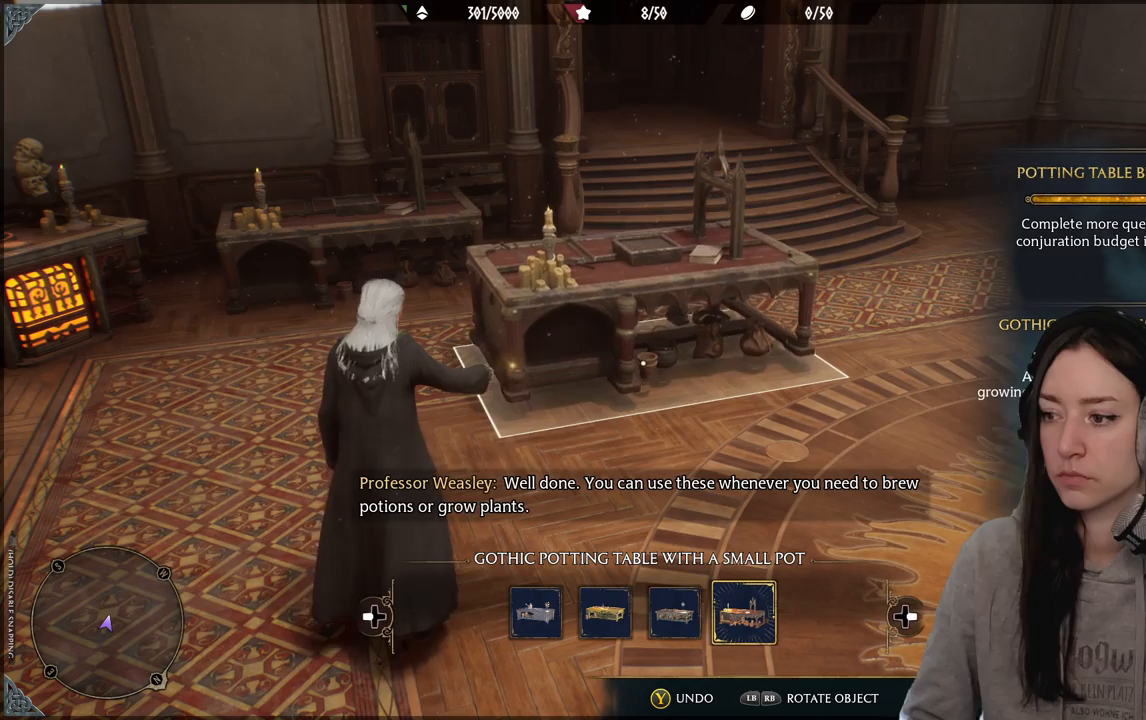
{"buttons": [], "left_stick": "center", "right_stick": "center", "events": []}
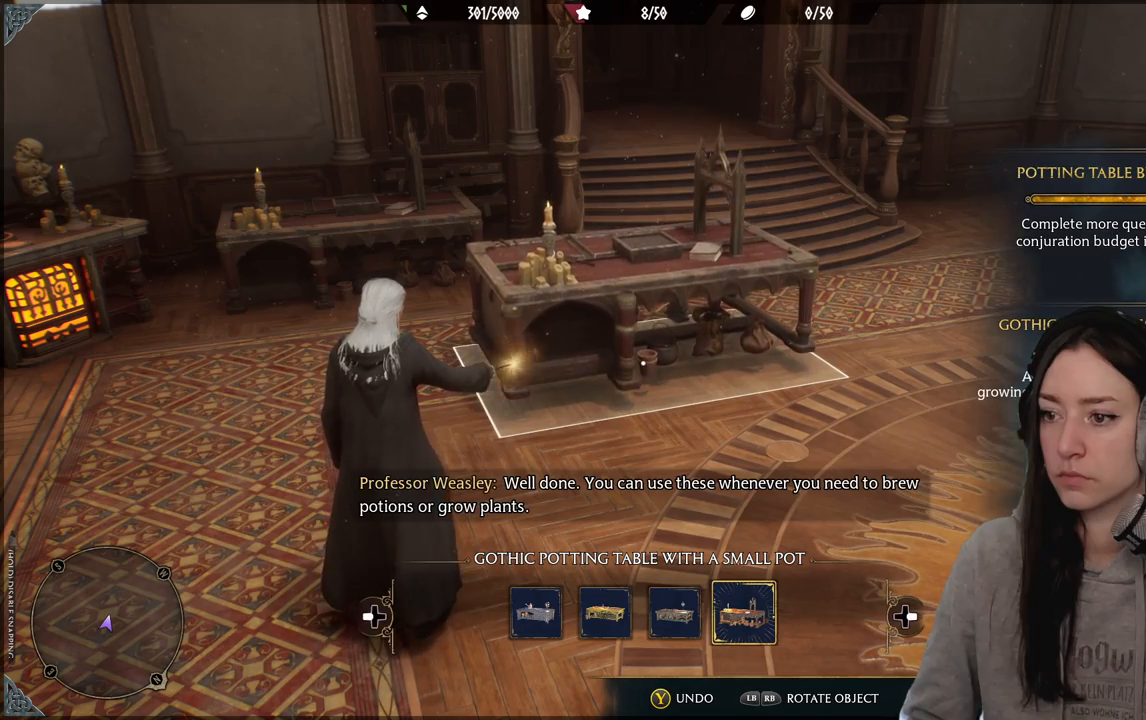
{"buttons": [], "left_stick": "center", "right_stick": "center", "events": [[83, "B", "down"], [250, "B", "up"]]}
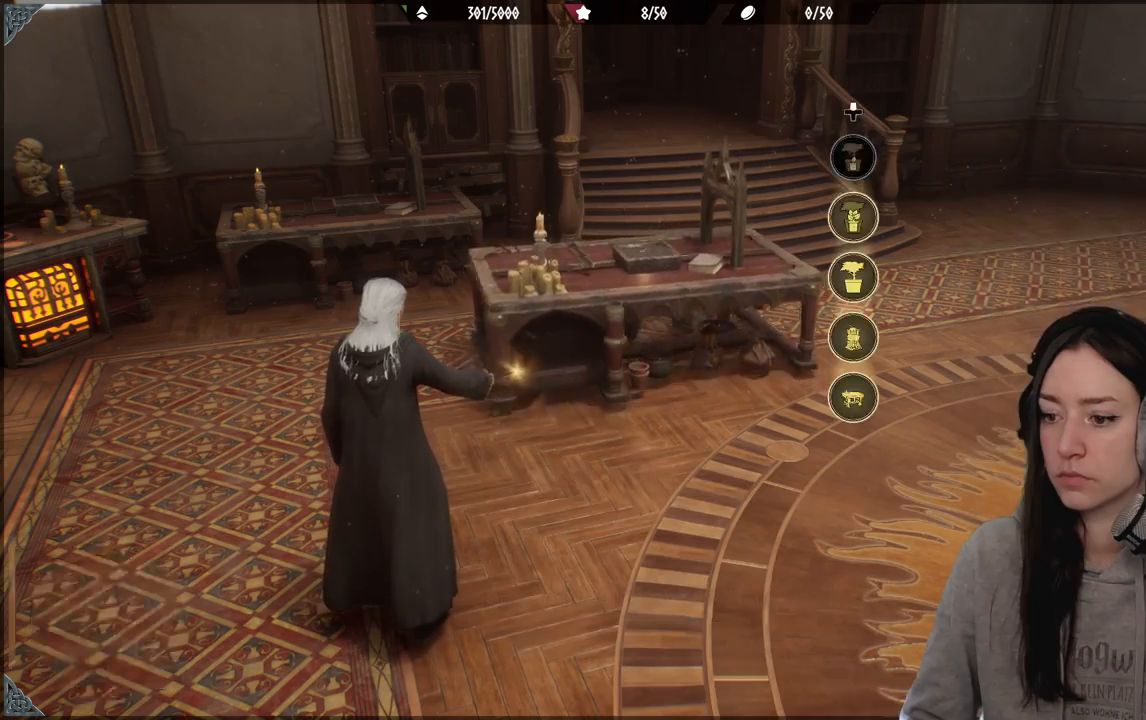
{"buttons": [], "left_stick": "right", "right_stick": "right", "events": [[17, "left_stick", "right"], [233, "right_stick", "right"]]}
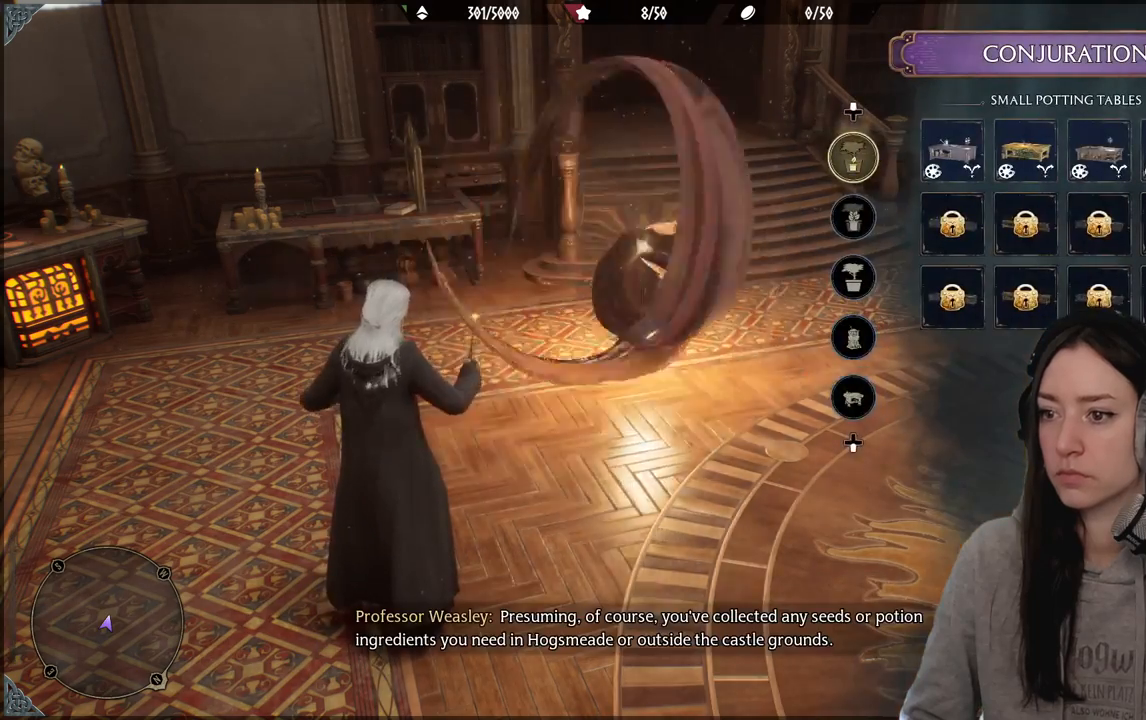
{"buttons": [], "left_stick": "right", "right_stick": "center", "events": [[100, "right_stick", "center"], [183, "left_stick", "center"], [217, "B", "down"], [350, "B", "up"], [500, "left_stick", "right"]]}
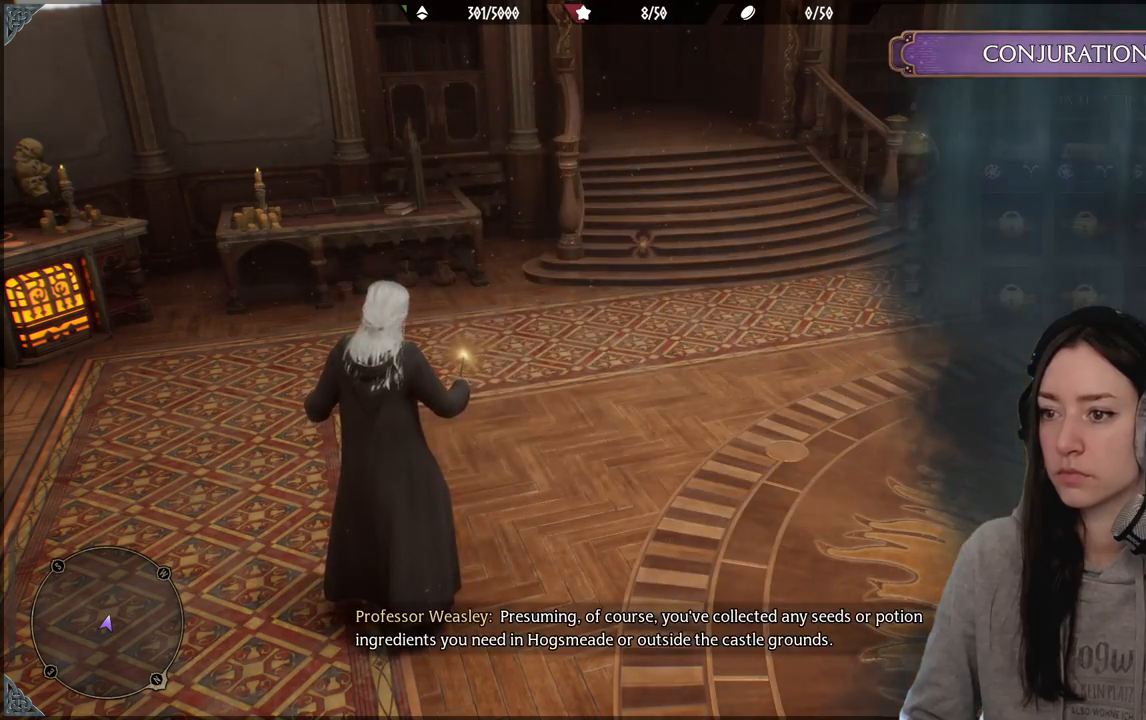
{"buttons": [], "left_stick": "center", "right_stick": "right", "events": [[50, "left_stick", "down-right"], [317, "right_stick", "right"], [350, "left_stick", "right"], [500, "left_stick", "center"]]}
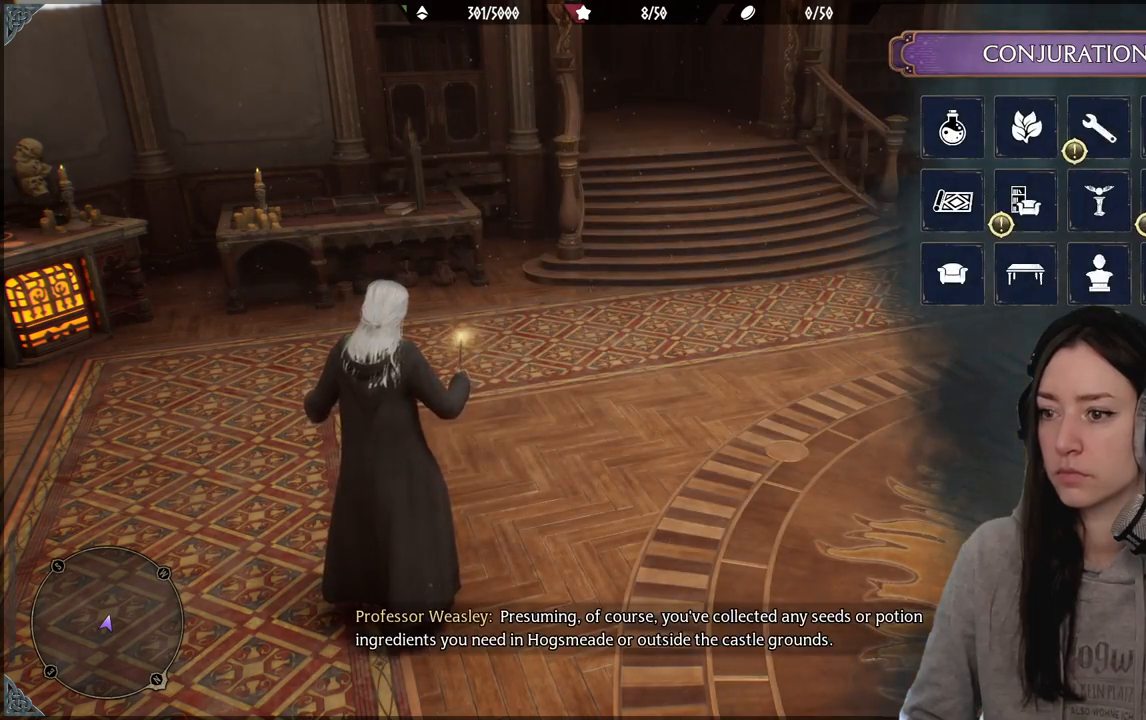
{"buttons": [], "left_stick": "right", "right_stick": "right", "events": [[67, "right_stick", "center"], [133, "B", "down"], [217, "B", "up"], [233, "left_stick", "right"], [417, "right_stick", "right"]]}
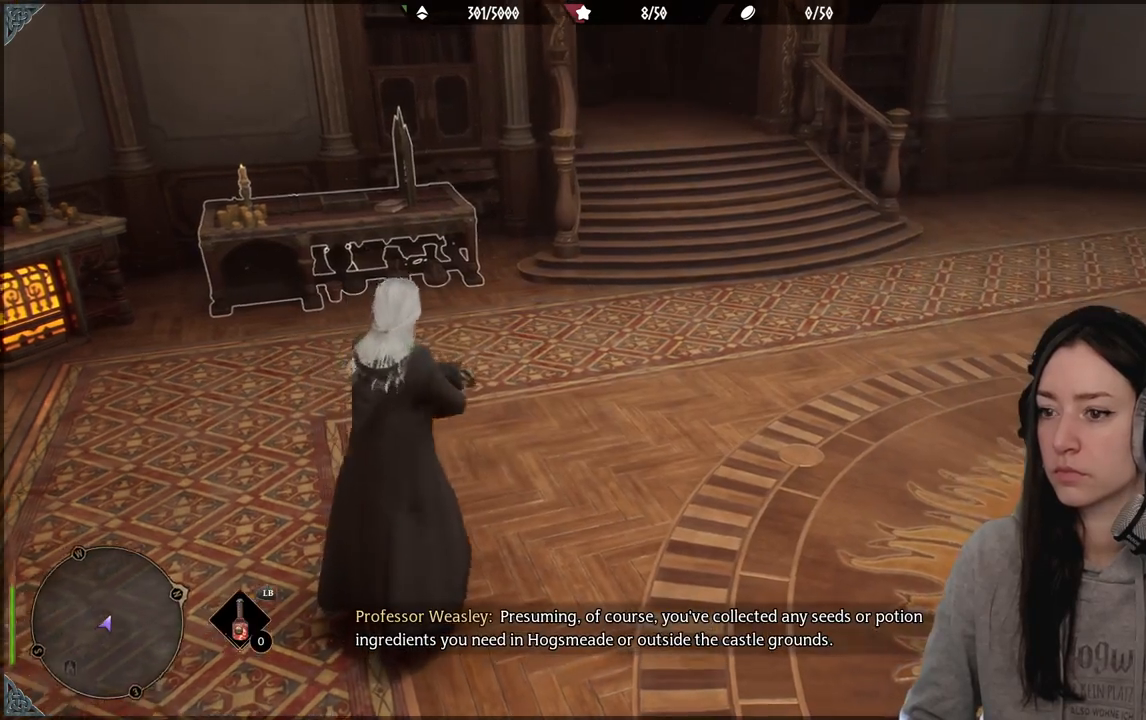
{"buttons": [], "left_stick": "up-right", "right_stick": "right", "events": [[367, "left_stick", "up-right"]]}
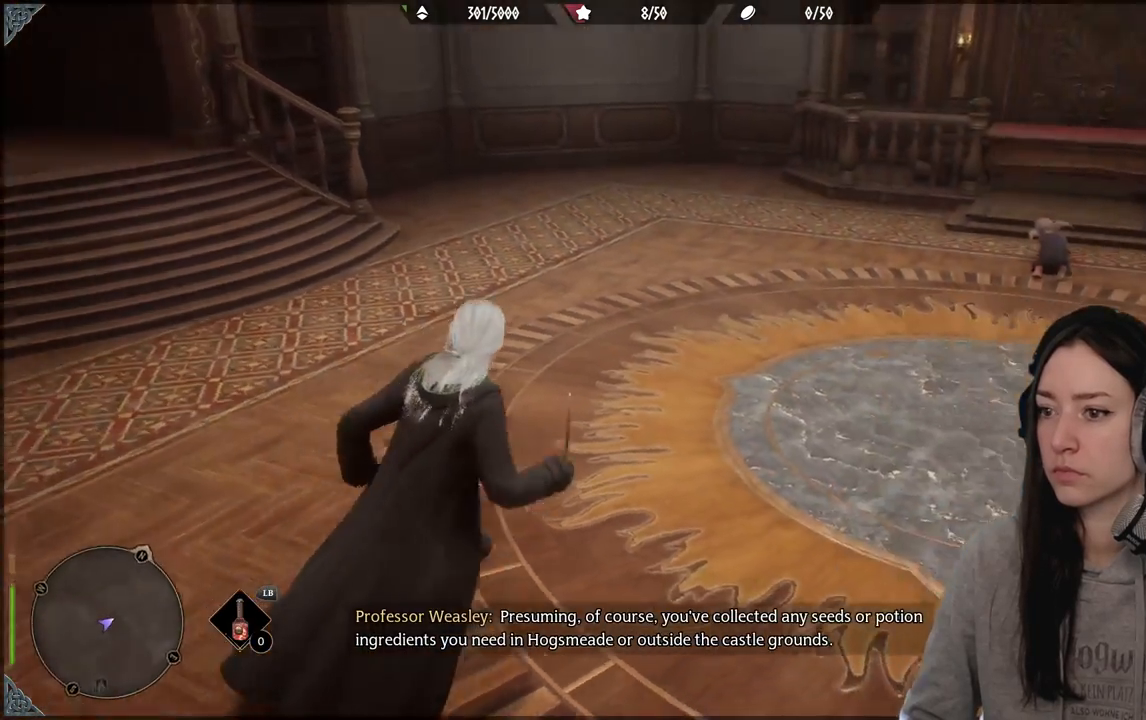
{"buttons": [], "left_stick": "up-right", "right_stick": "center", "events": [[317, "right_stick", "center"]]}
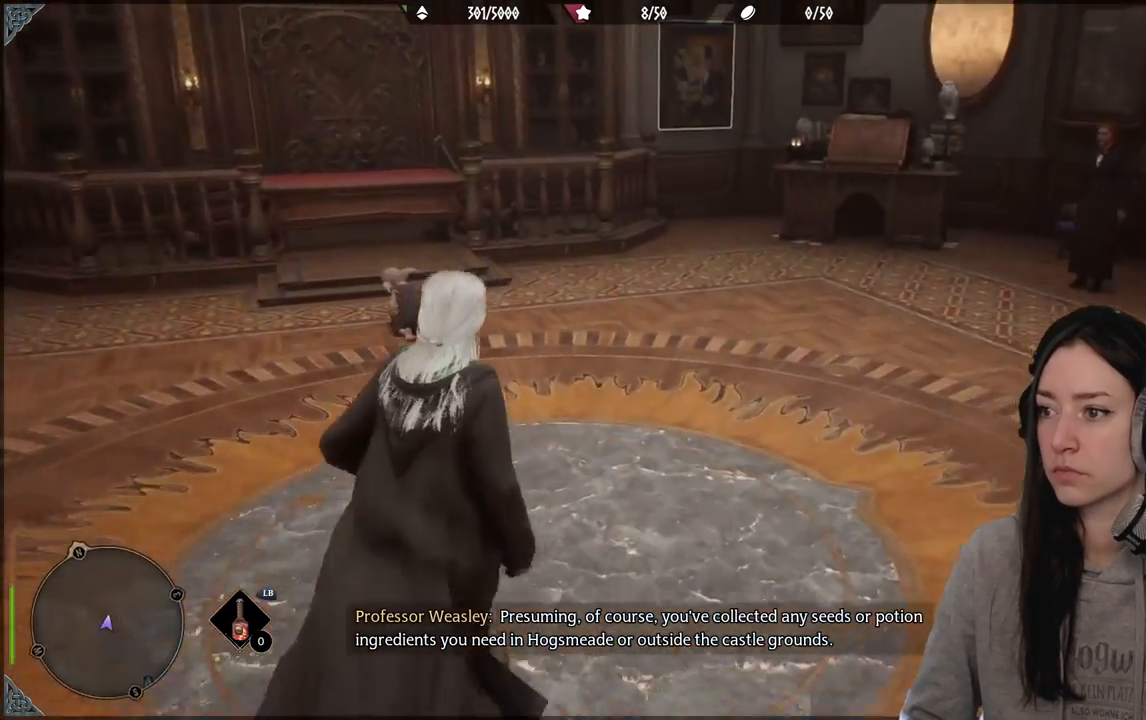
{"buttons": [], "left_stick": "up-right", "right_stick": "right", "events": [[117, "right_stick", "right"]]}
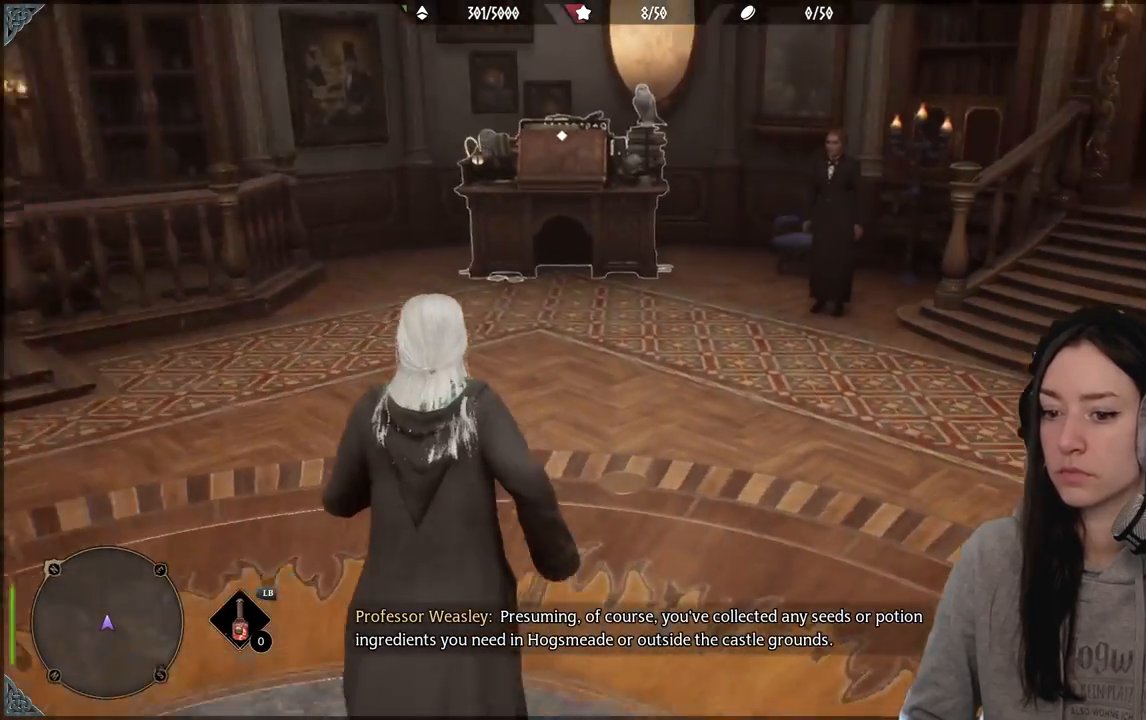
{"buttons": [], "left_stick": "center", "right_stick": "up-right", "events": [[83, "left_stick", "up"], [117, "right_stick", "center"], [383, "right_stick", "up-right"], [483, "left_stick", "center"]]}
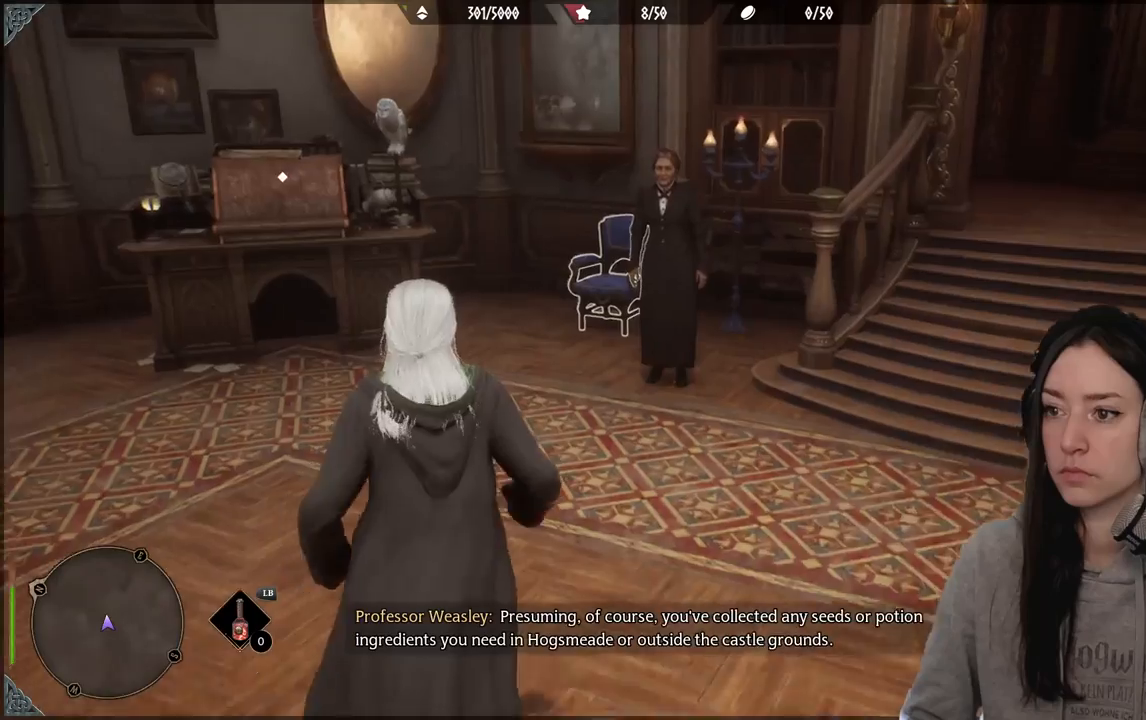
{"buttons": [], "left_stick": "up-right", "right_stick": "center", "events": [[100, "right_stick", "center"], [167, "left_stick", "up-right"]]}
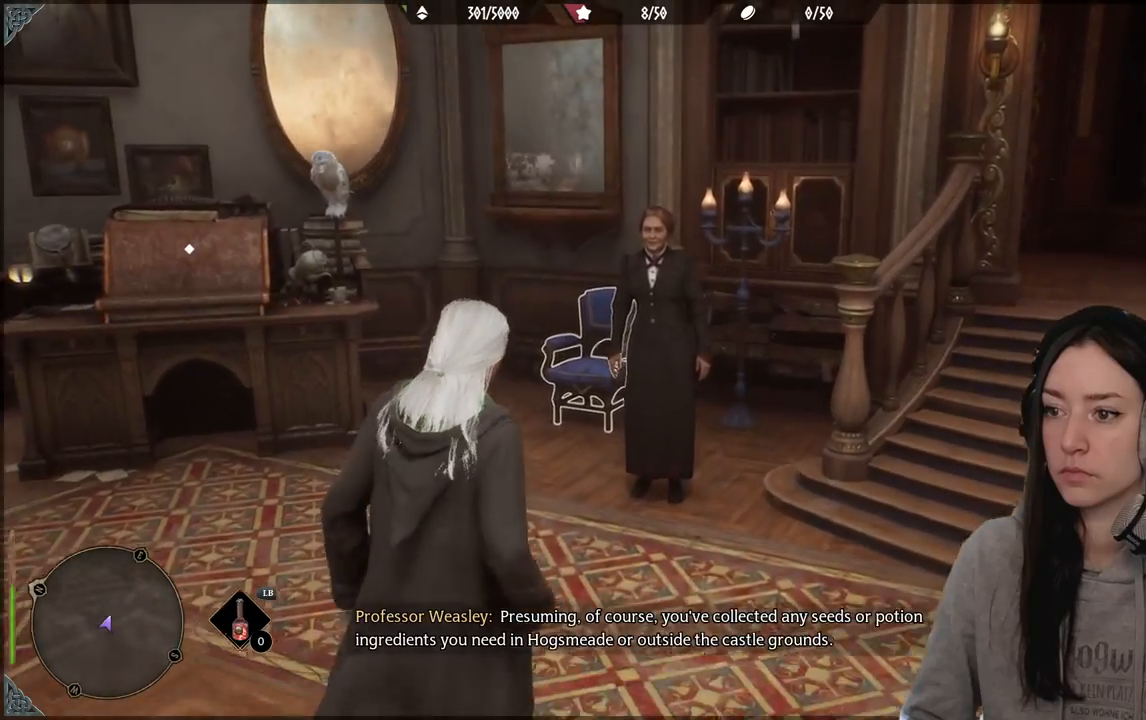
{"buttons": [], "left_stick": "center", "right_stick": "up-left", "events": [[33, "left_stick", "center"], [300, "right_stick", "up-left"]]}
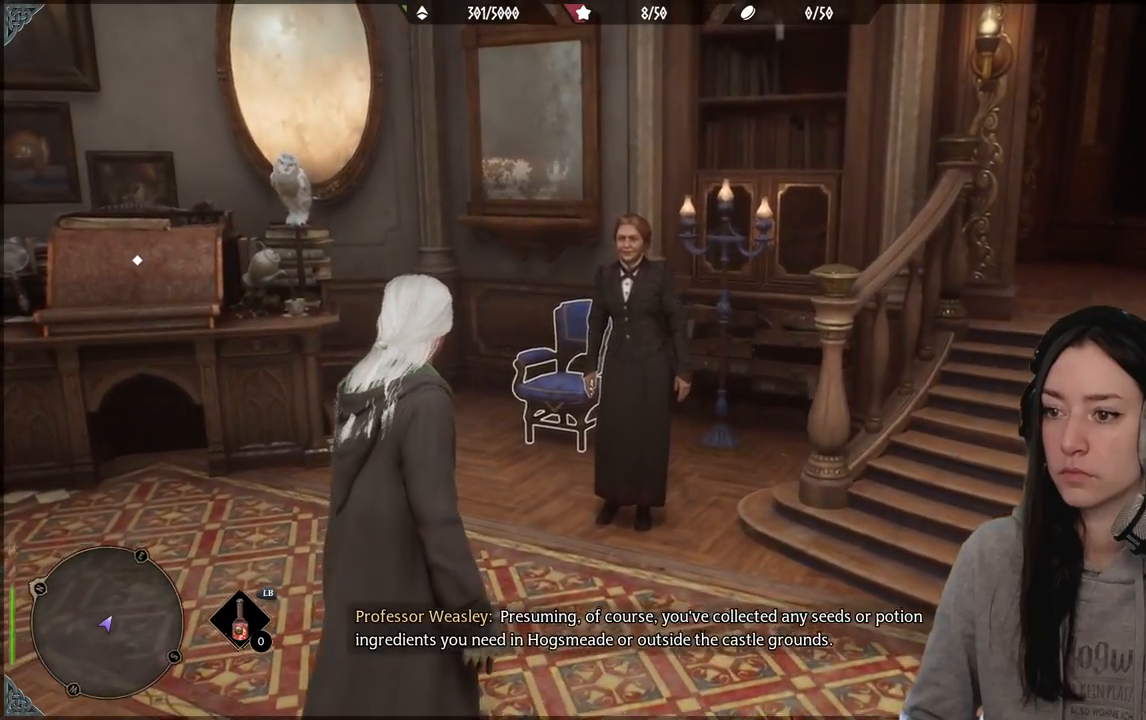
{"buttons": [], "left_stick": "center", "right_stick": "center", "events": [[333, "right_stick", "center"]]}
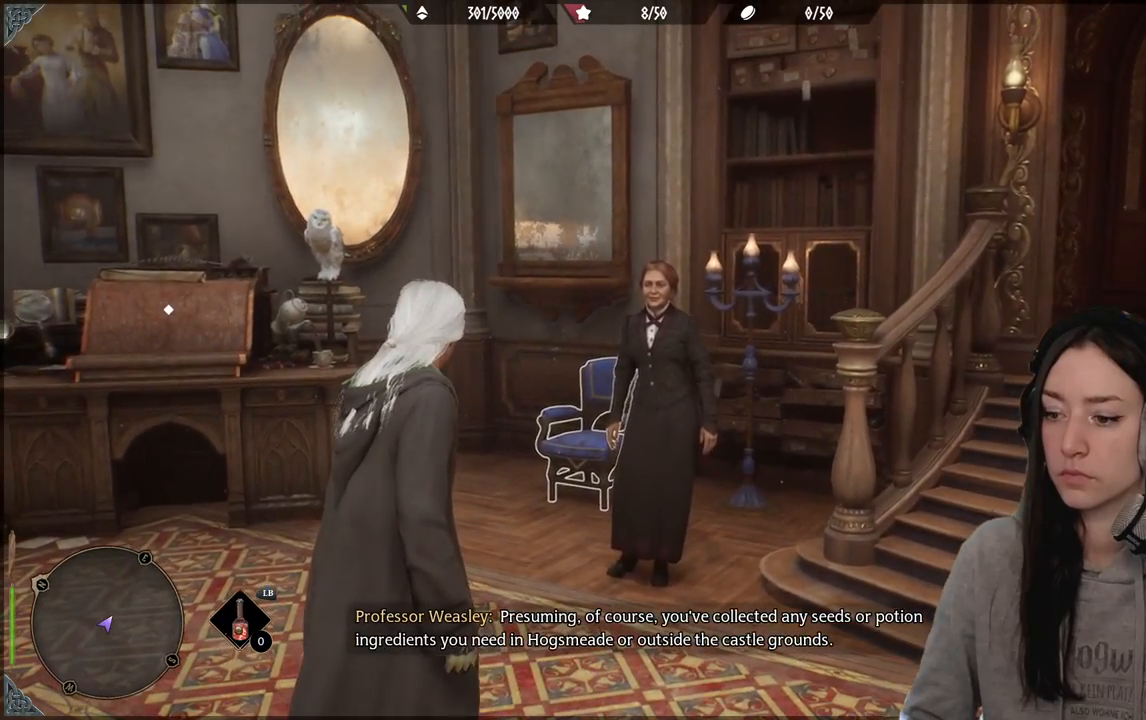
{"buttons": [], "left_stick": "center", "right_stick": "center", "events": [[317, "right_stick", "down-left"], [500, "right_stick", "center"]]}